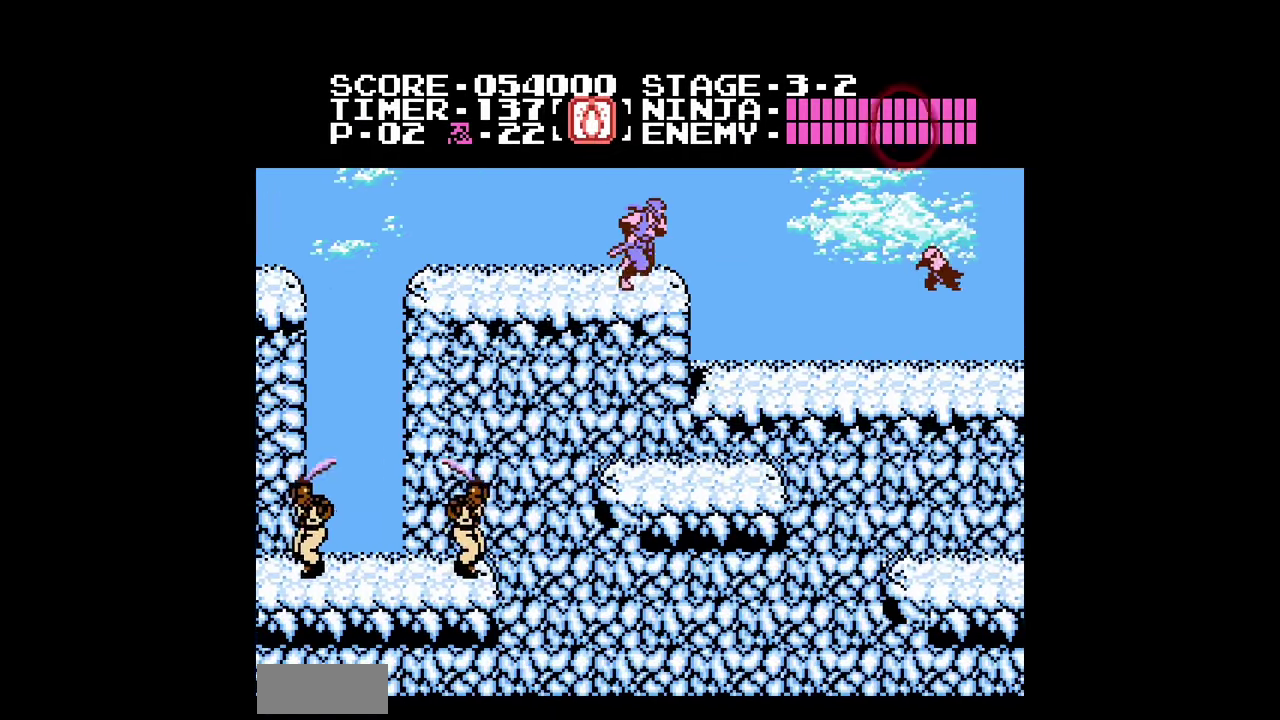
Gameplay with a controller (Nintendo layout); each line is a JSON object with the inputs held at the frame after it. "events" lists button and stick changes between this image and that frame as [ms after this image, input, new state], when the widget could be followed in between. Not read: L3 R3.
{"buttons": ["DPAD_RIGHT"], "events": [[67, "A", "down"], [167, "A", "up"]]}
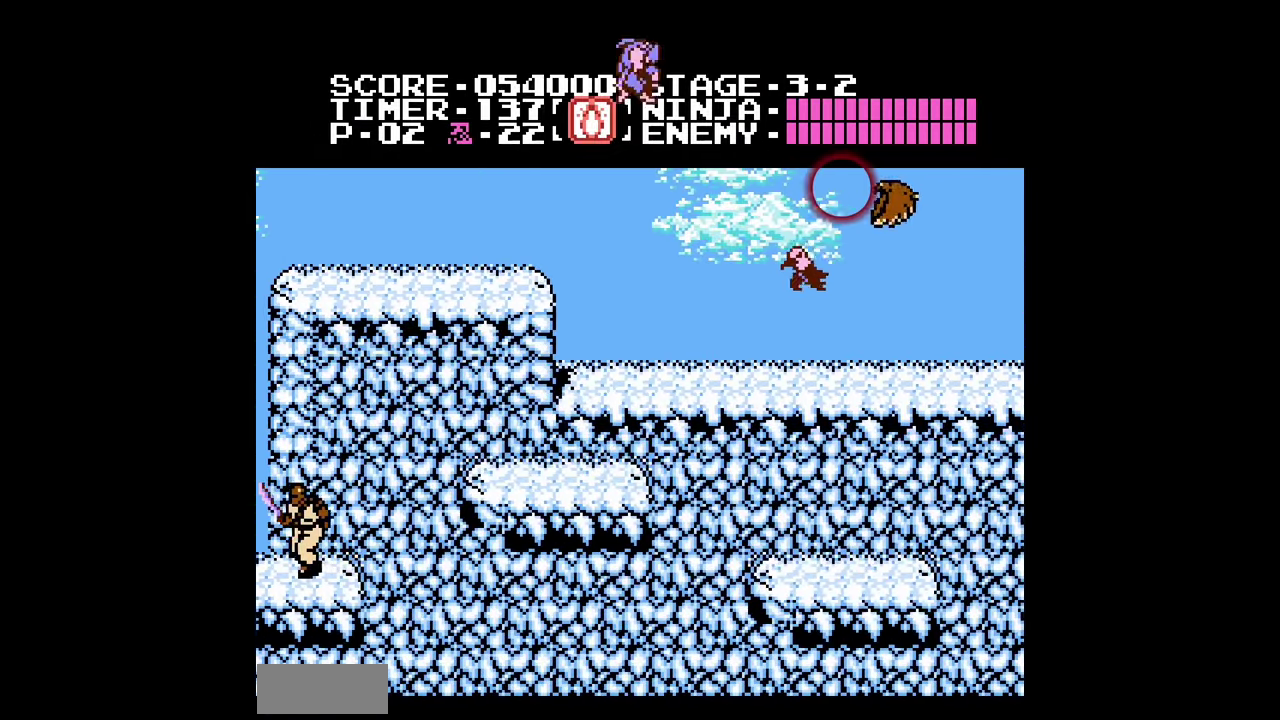
{"buttons": ["DPAD_RIGHT"], "events": [[133, "B", "down"], [200, "B", "up"]]}
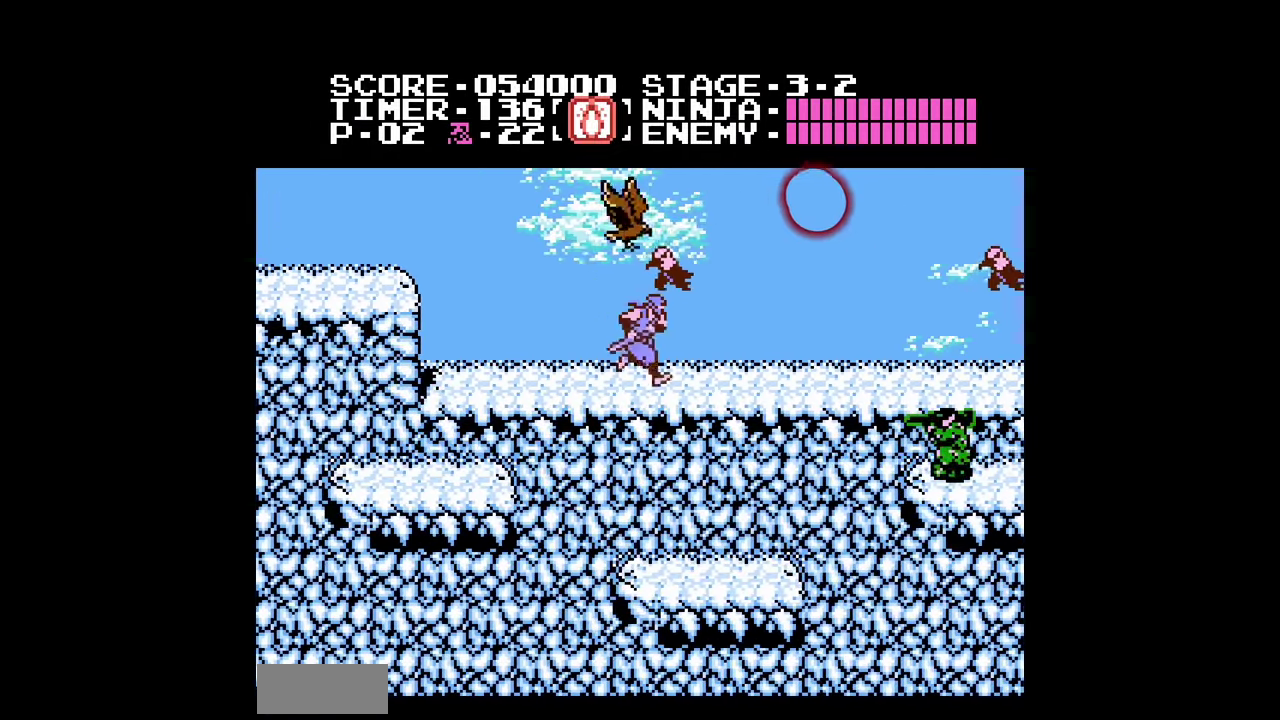
{"buttons": ["DPAD_RIGHT"], "events": []}
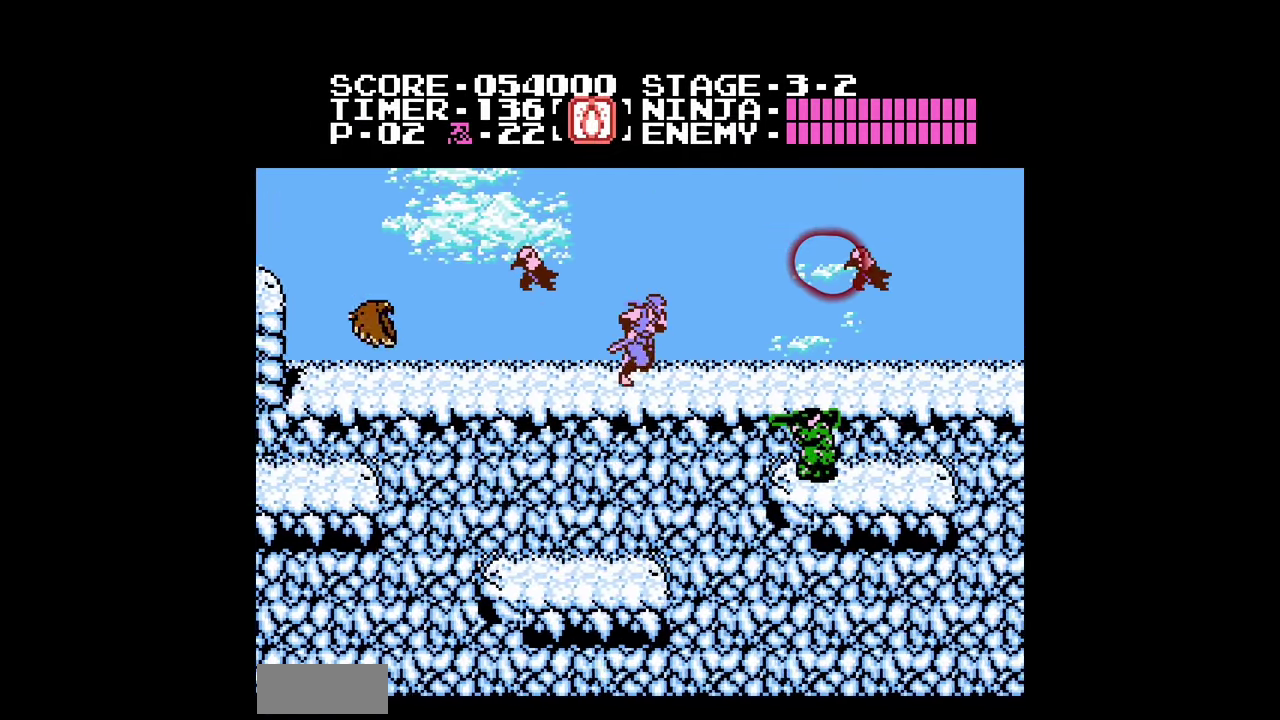
{"buttons": ["DPAD_RIGHT"], "events": []}
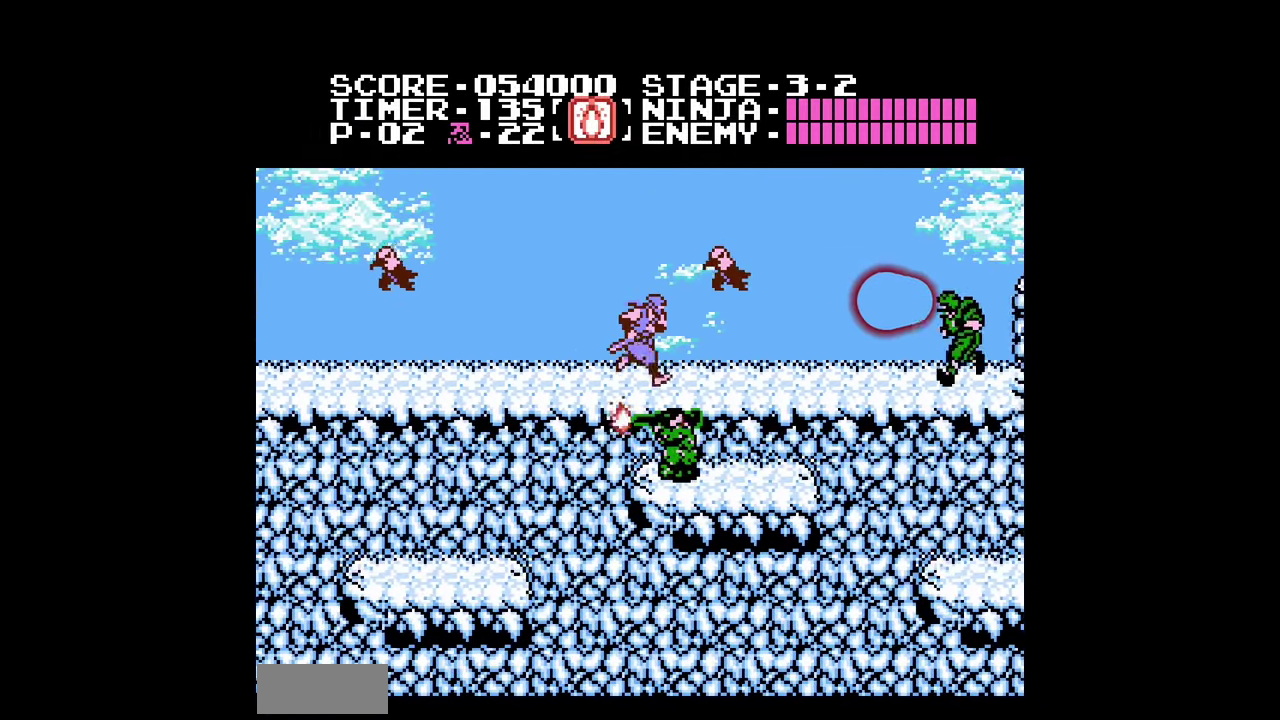
{"buttons": ["DPAD_RIGHT"], "events": [[133, "A", "down"], [167, "B", "down"], [233, "A", "up"], [233, "B", "up"]]}
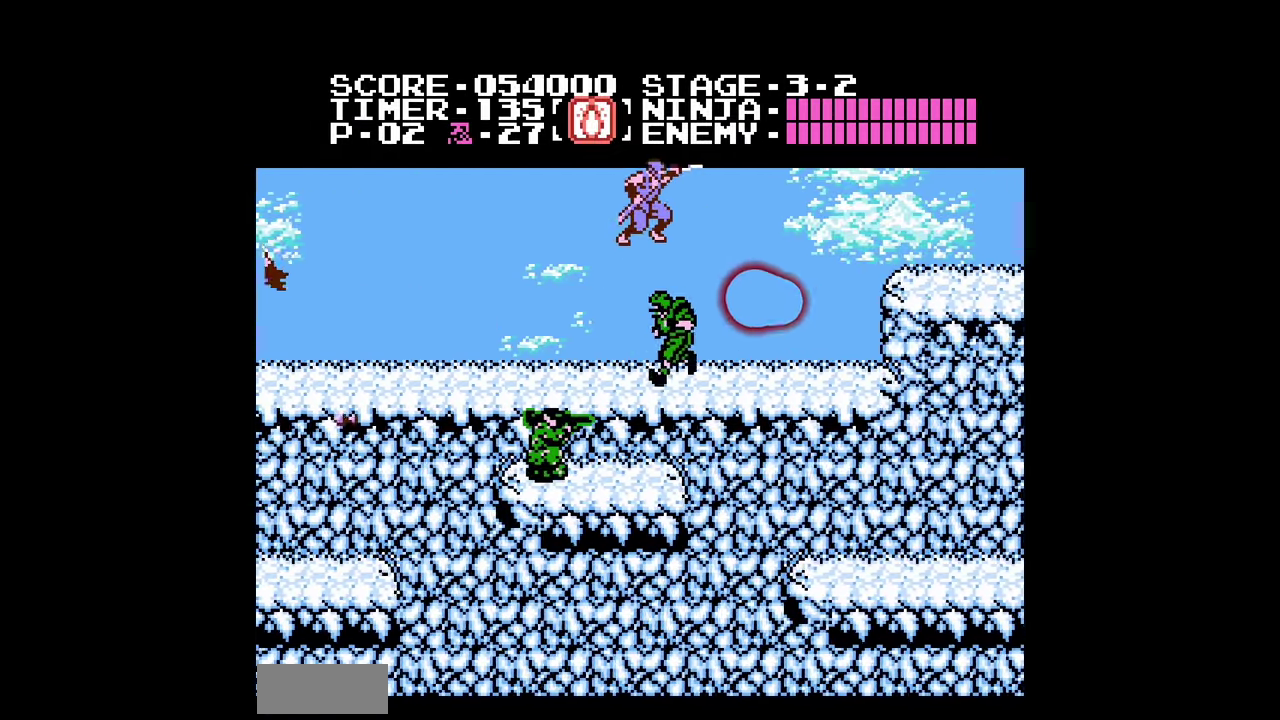
{"buttons": ["DPAD_RIGHT"], "events": []}
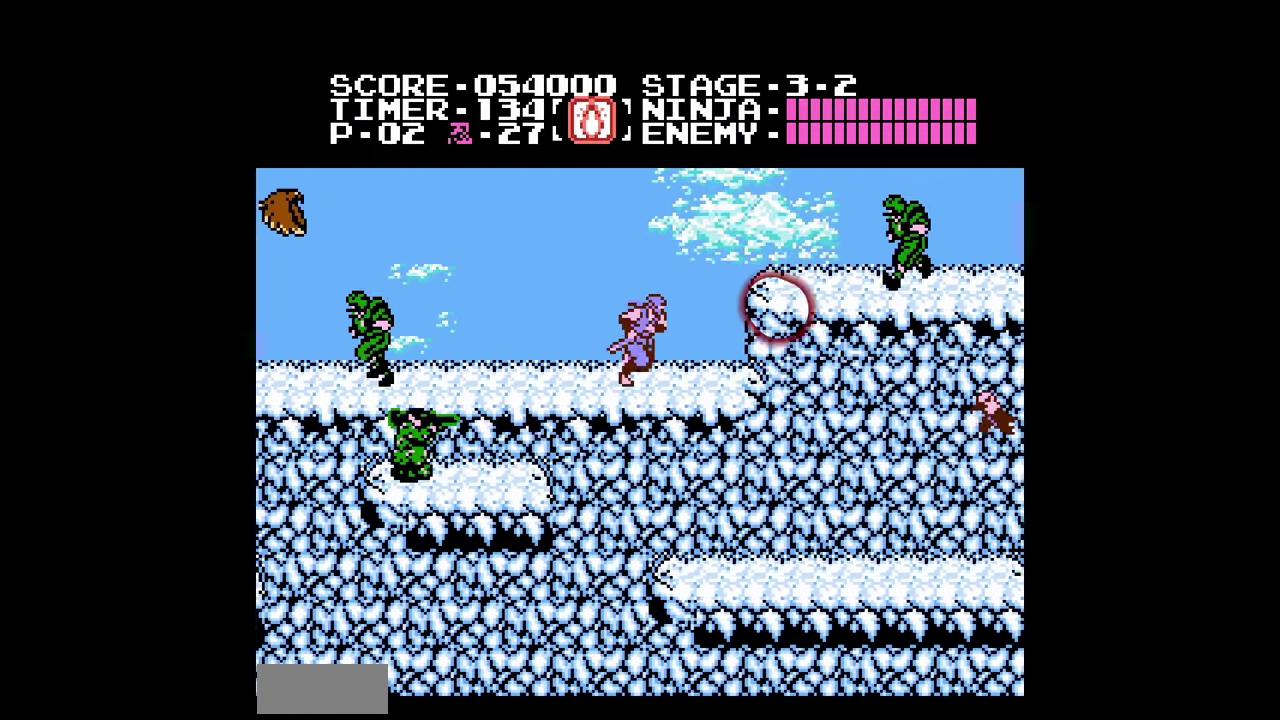
{"buttons": ["DPAD_RIGHT"], "events": [[133, "A", "down"], [200, "A", "up"], [300, "B", "down"], [367, "B", "up"]]}
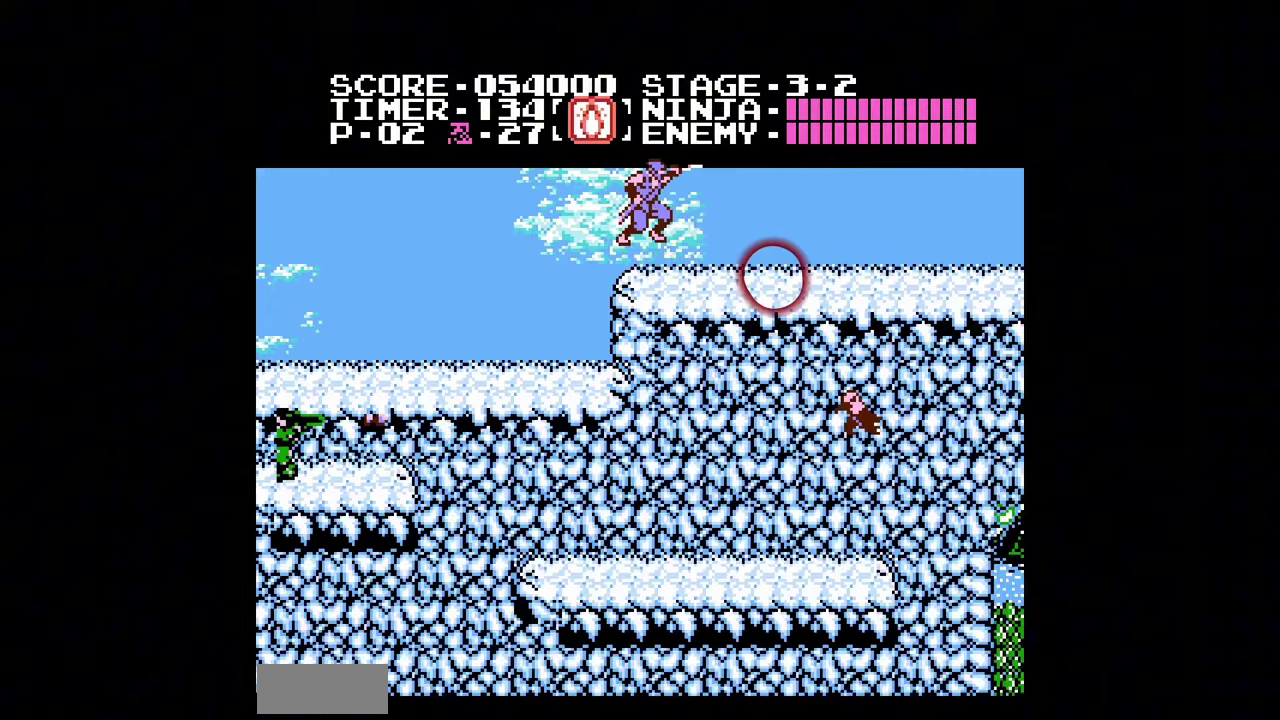
{"buttons": ["DPAD_RIGHT"], "events": []}
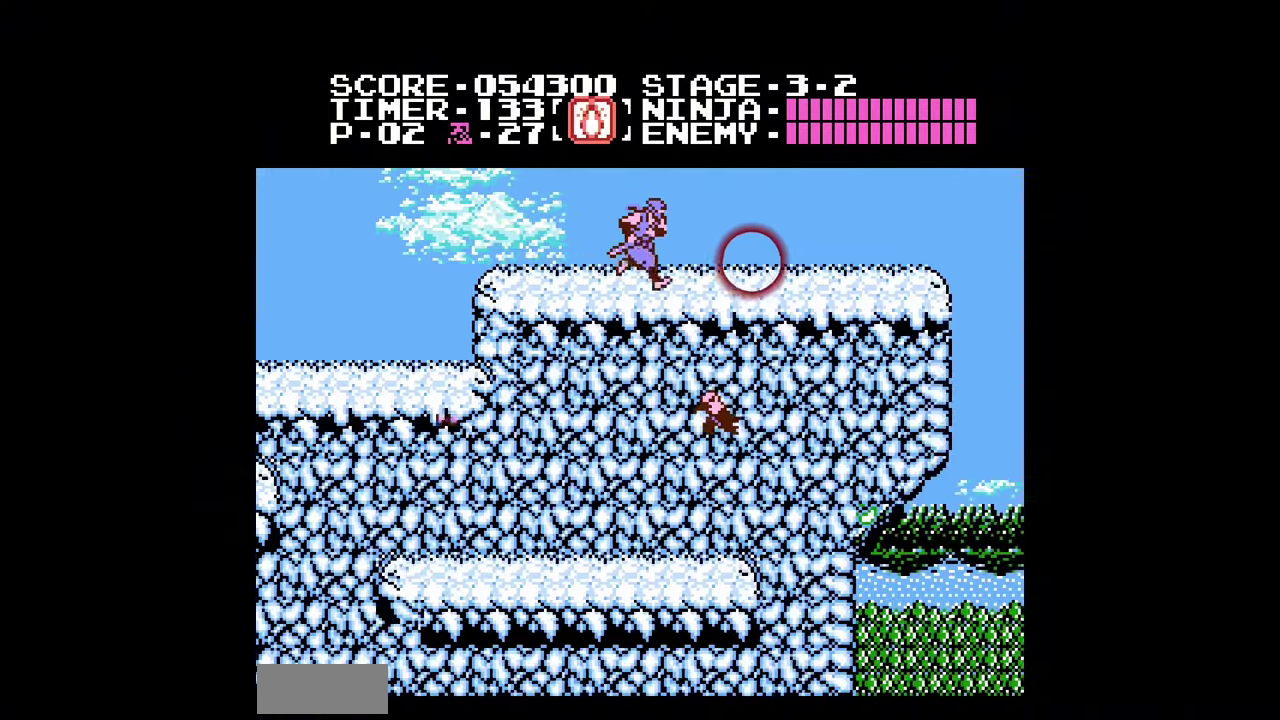
{"buttons": ["DPAD_RIGHT"], "events": []}
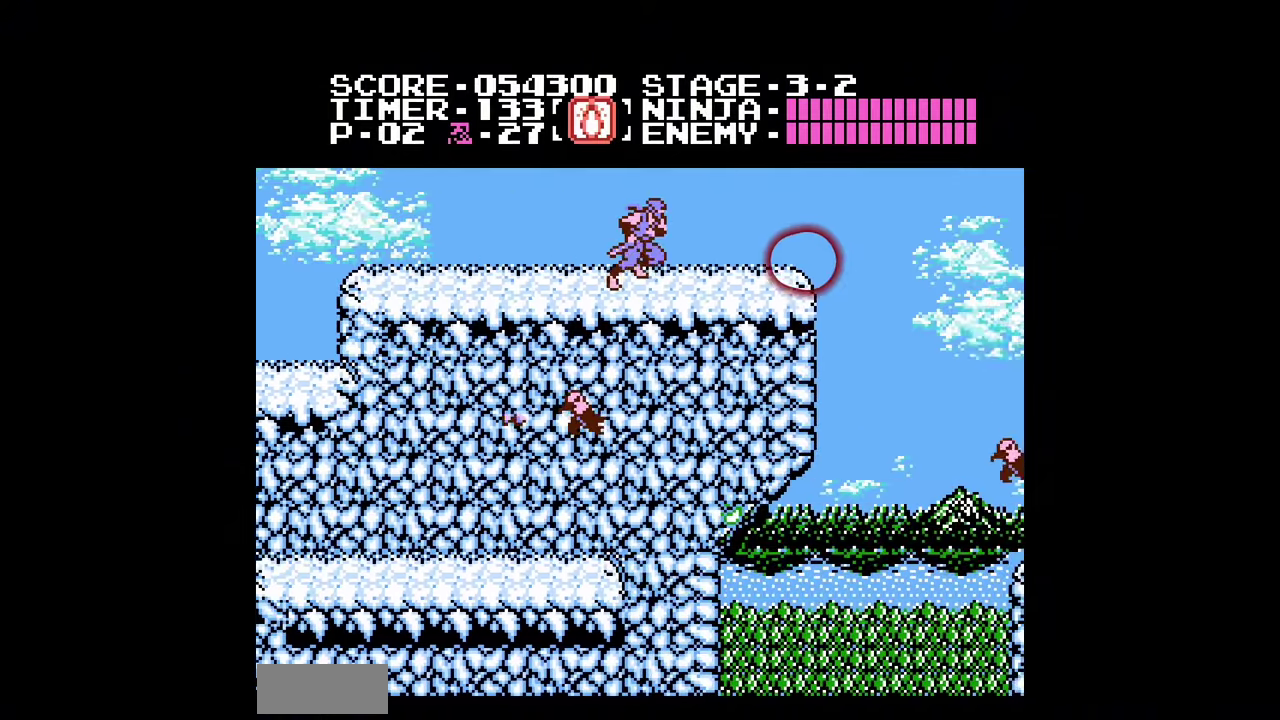
{"buttons": ["DPAD_RIGHT"], "events": []}
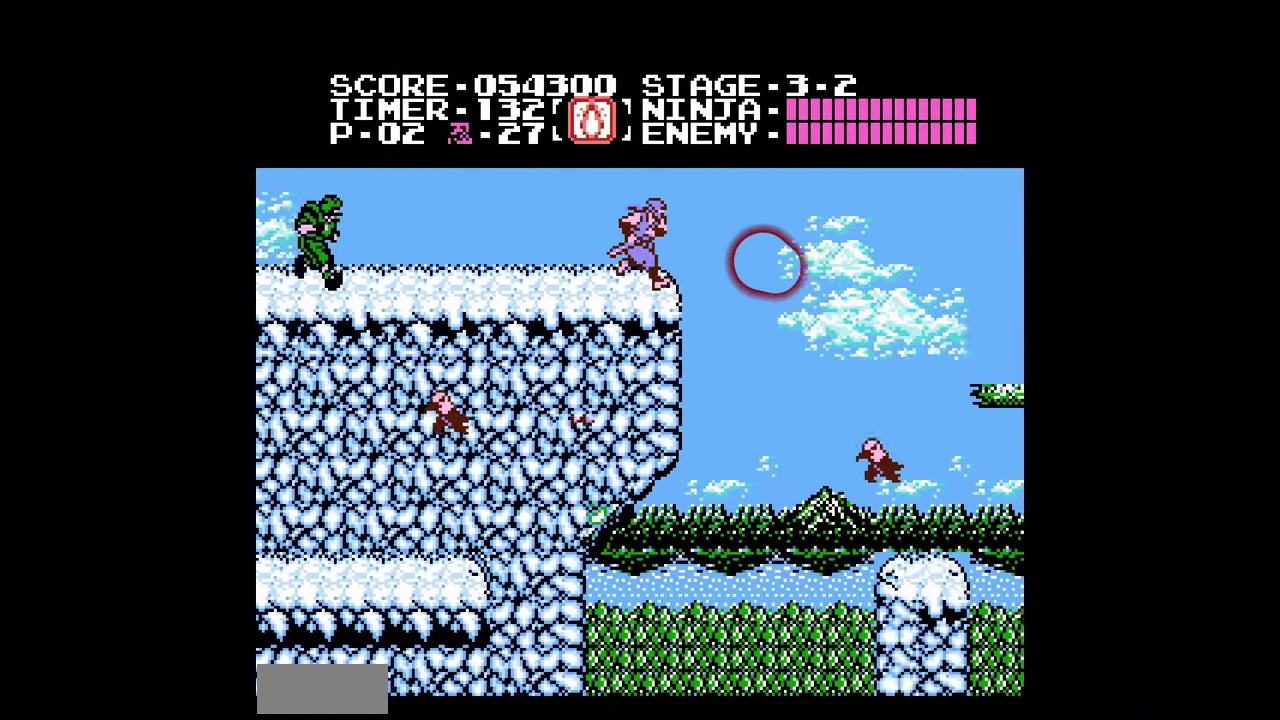
{"buttons": ["DPAD_RIGHT"], "events": [[67, "A", "down"], [133, "A", "up"]]}
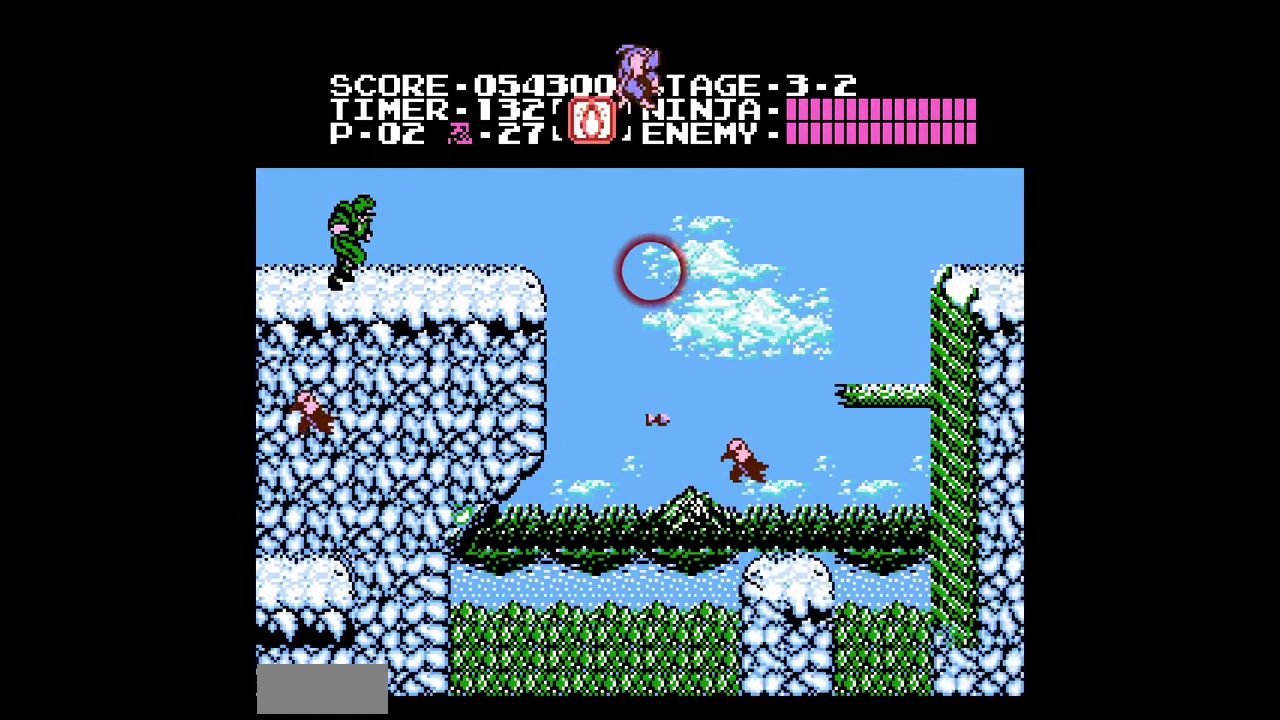
{"buttons": ["DPAD_RIGHT"], "events": []}
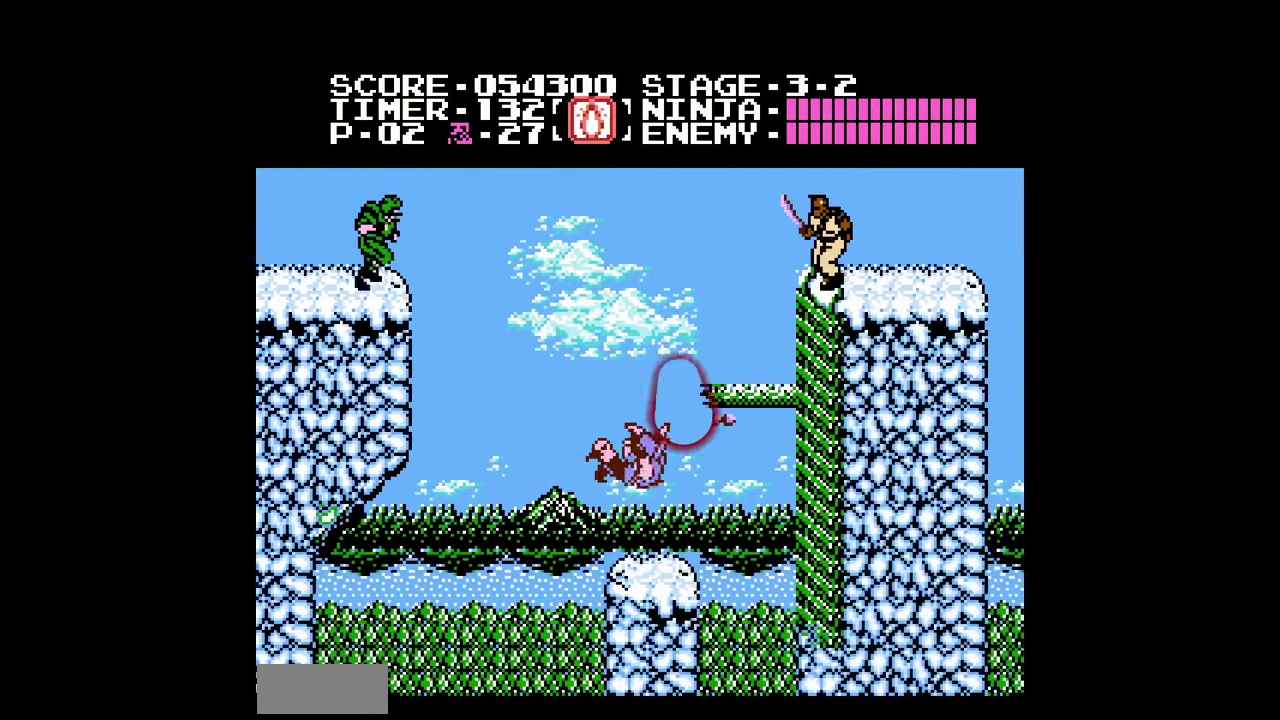
{"buttons": ["A", "DPAD_RIGHT"], "events": [[167, "A", "down"]]}
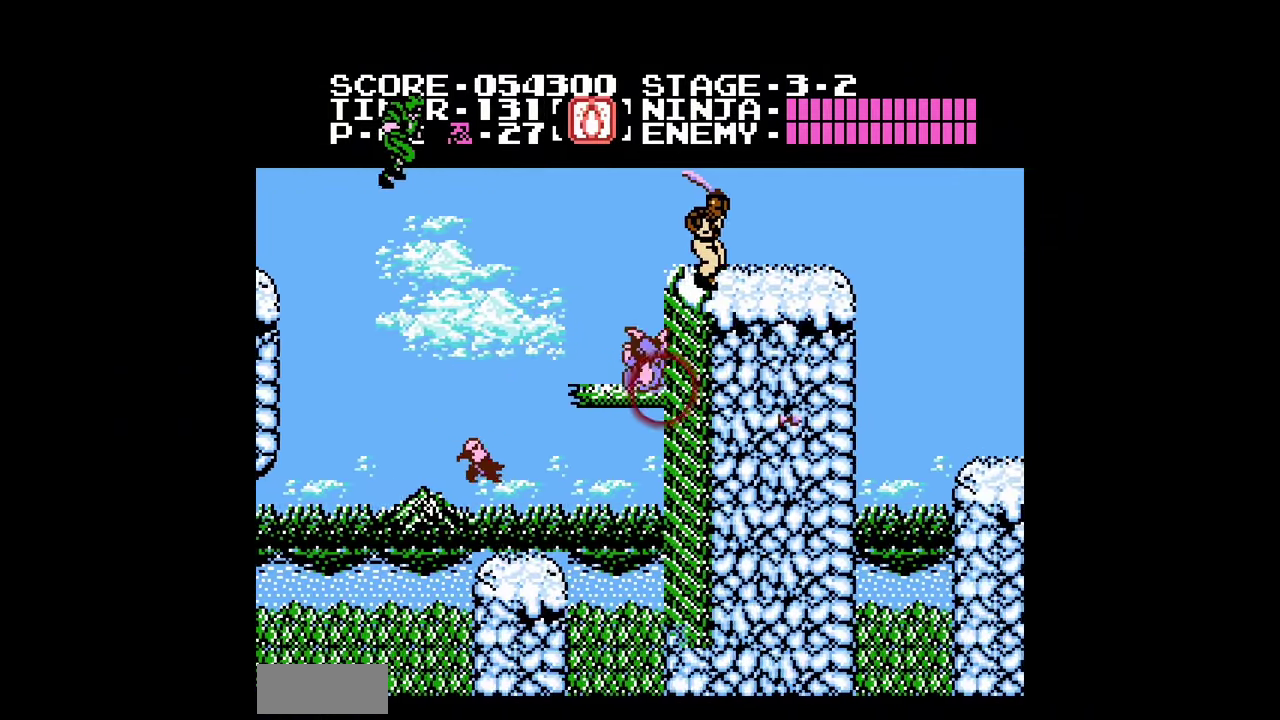
{"buttons": ["DPAD_RIGHT"], "events": [[100, "DPAD_LEFT", "down"], [100, "DPAD_RIGHT", "up"], [300, "A", "up"], [333, "DPAD_LEFT", "up"], [367, "DPAD_RIGHT", "down"], [400, "A", "down"], [467, "A", "up"]]}
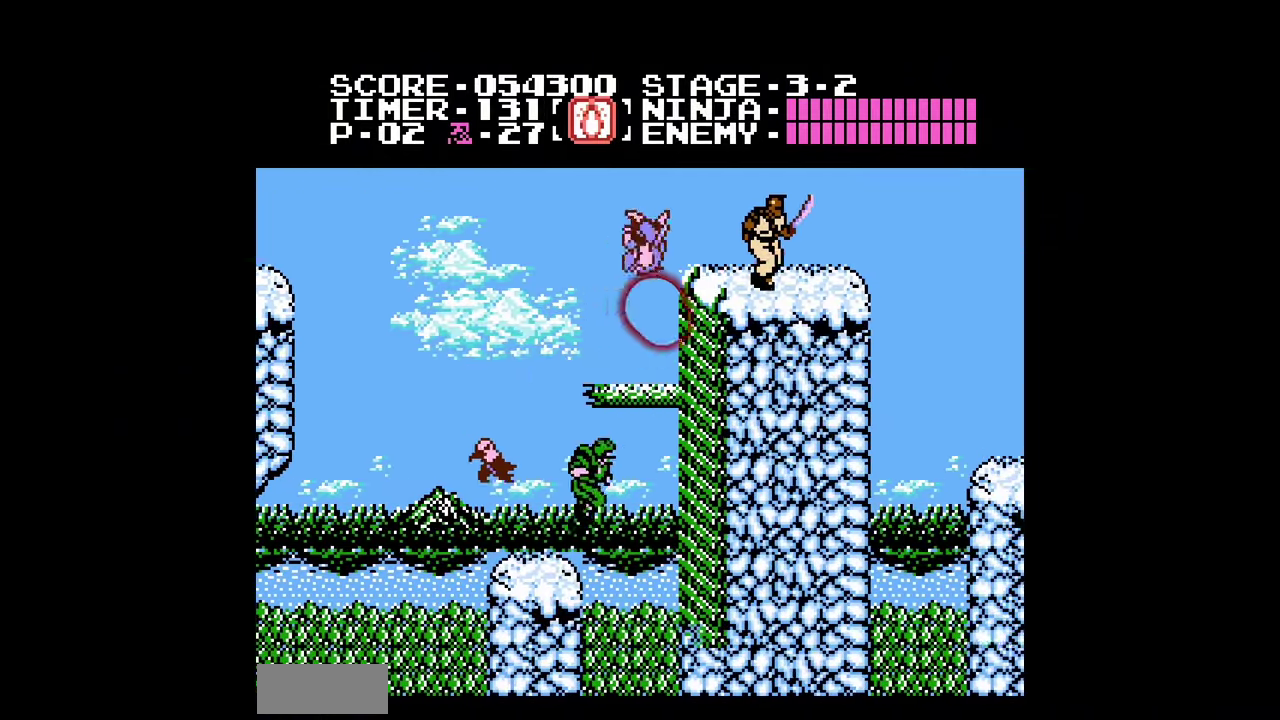
{"buttons": ["DPAD_RIGHT"], "events": [[367, "B", "down"], [433, "B", "up"]]}
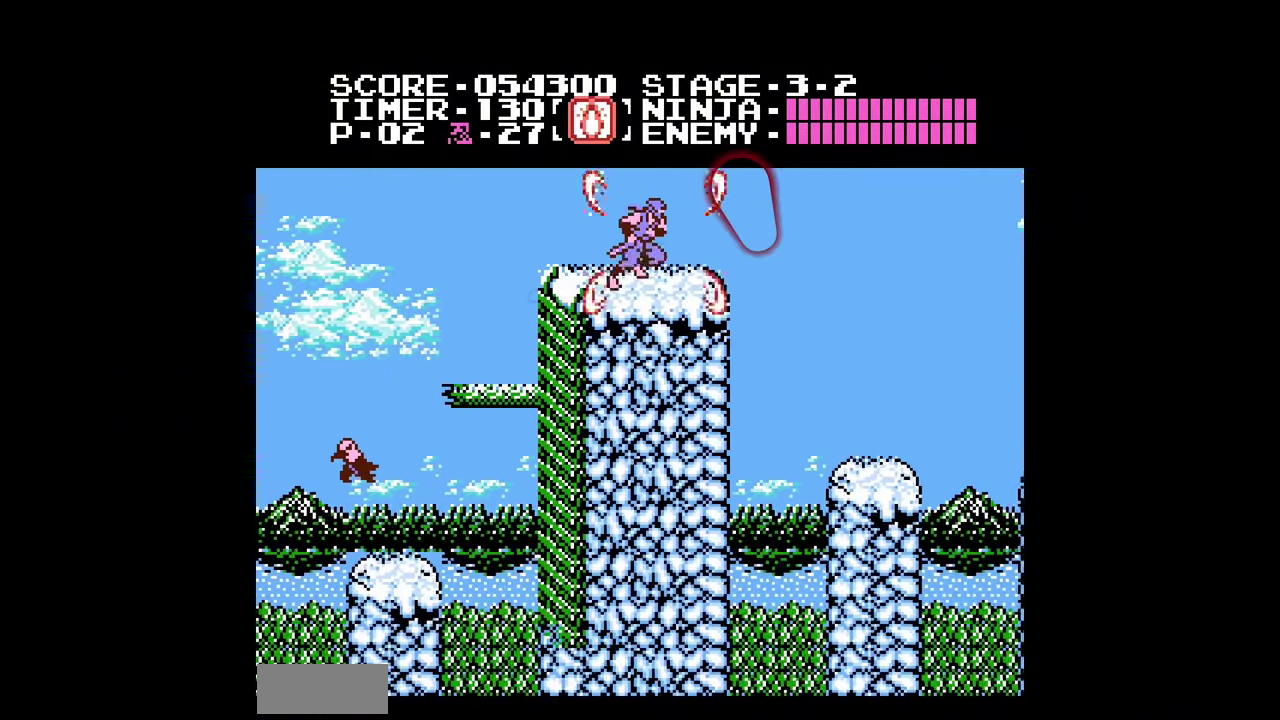
{"buttons": ["DPAD_RIGHT"], "events": []}
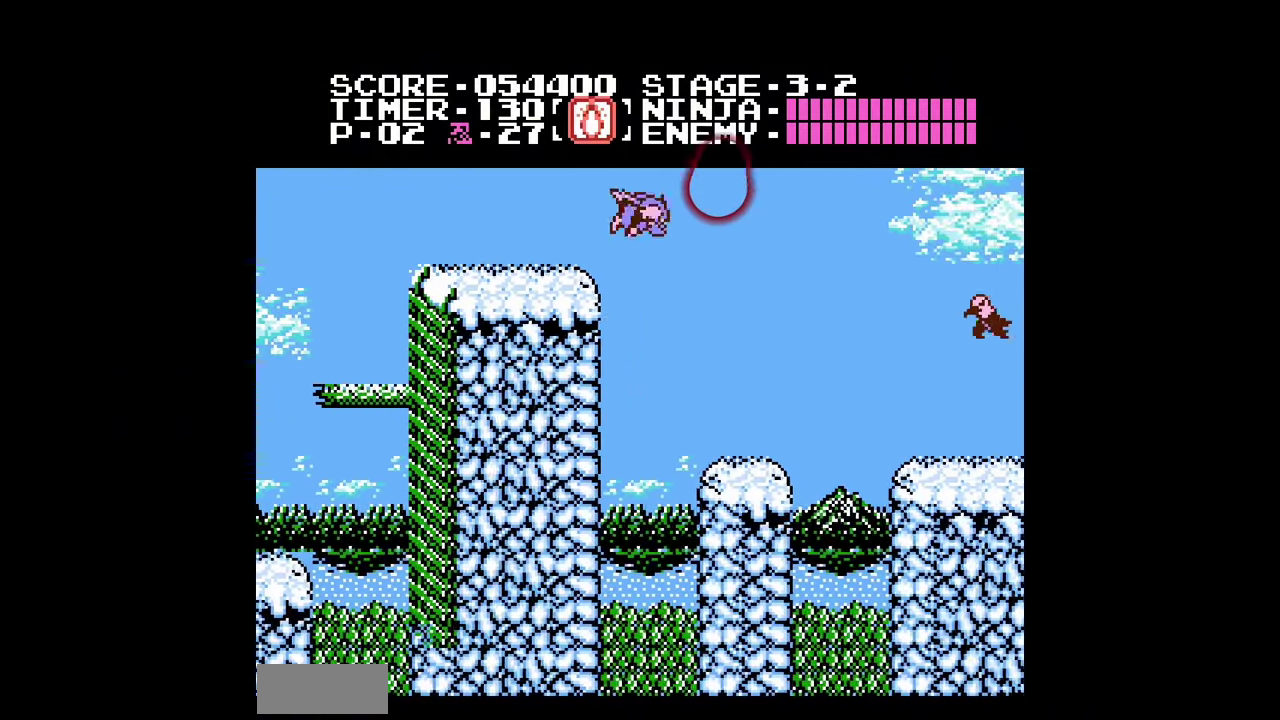
{"buttons": ["A", "DPAD_RIGHT"], "events": [[467, "A", "down"]]}
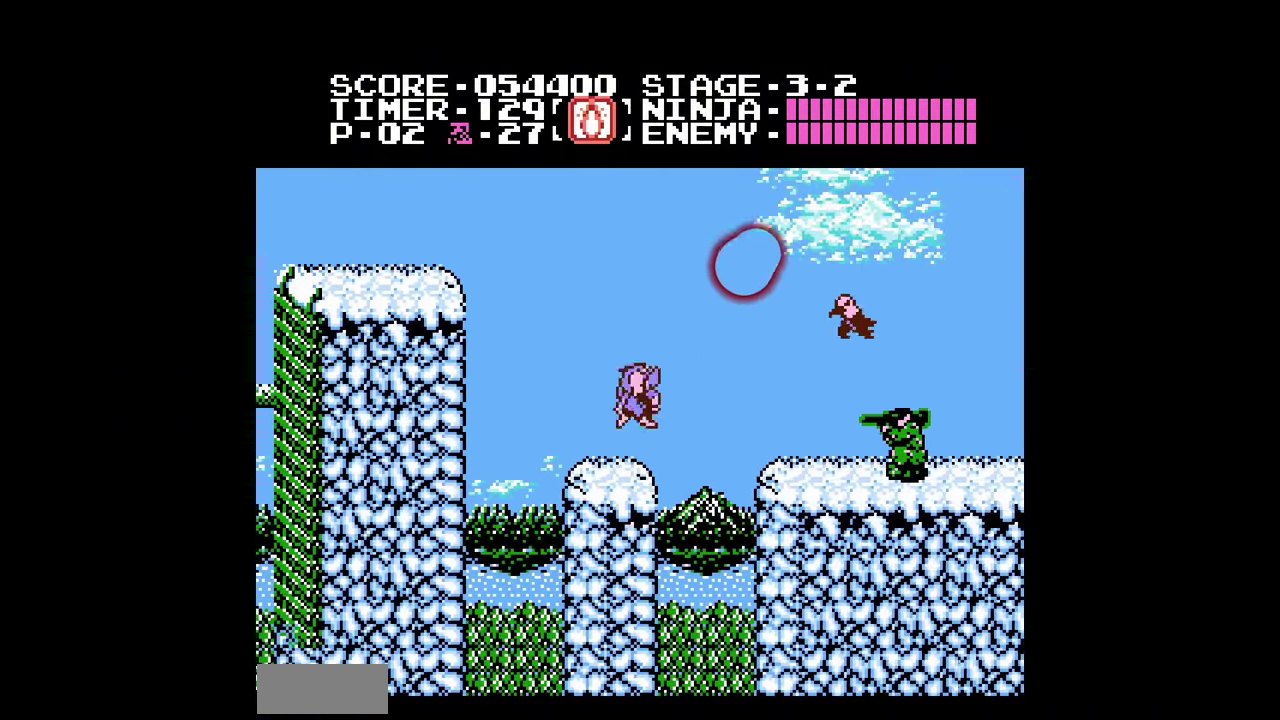
{"buttons": ["DPAD_RIGHT"], "events": [[67, "A", "up"]]}
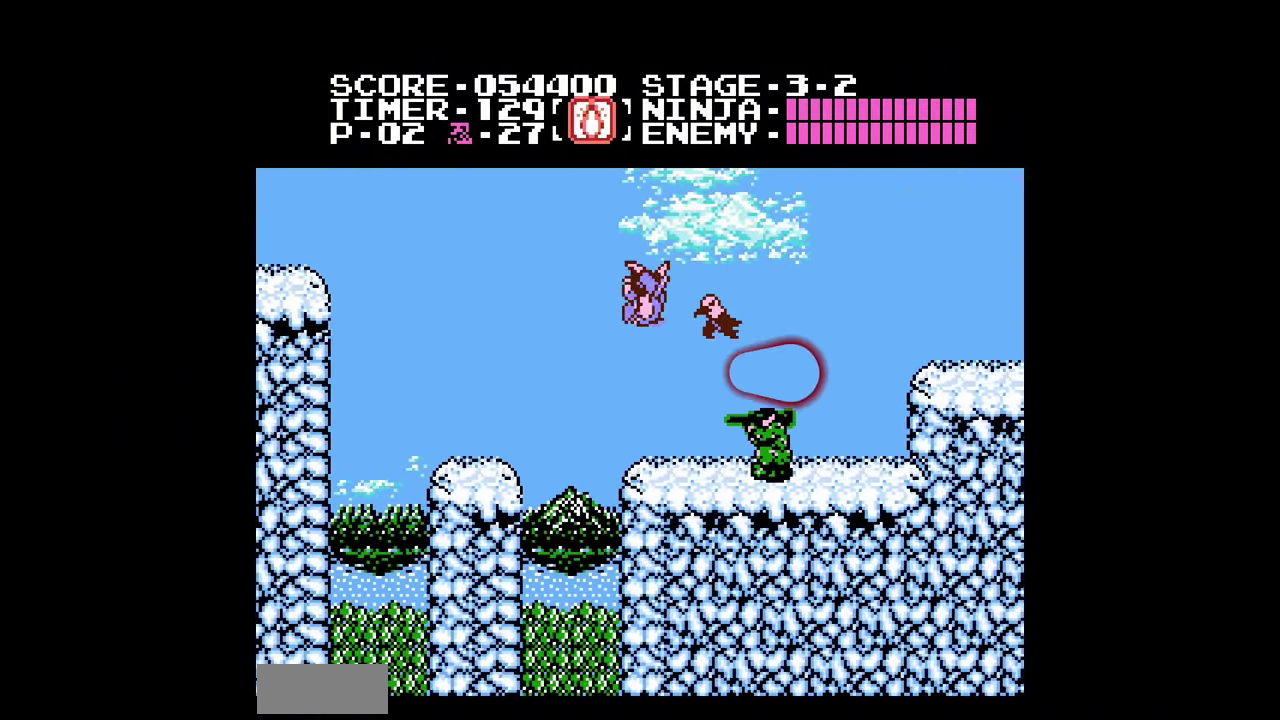
{"buttons": ["DPAD_RIGHT"], "events": [[167, "B", "down"], [233, "B", "up"]]}
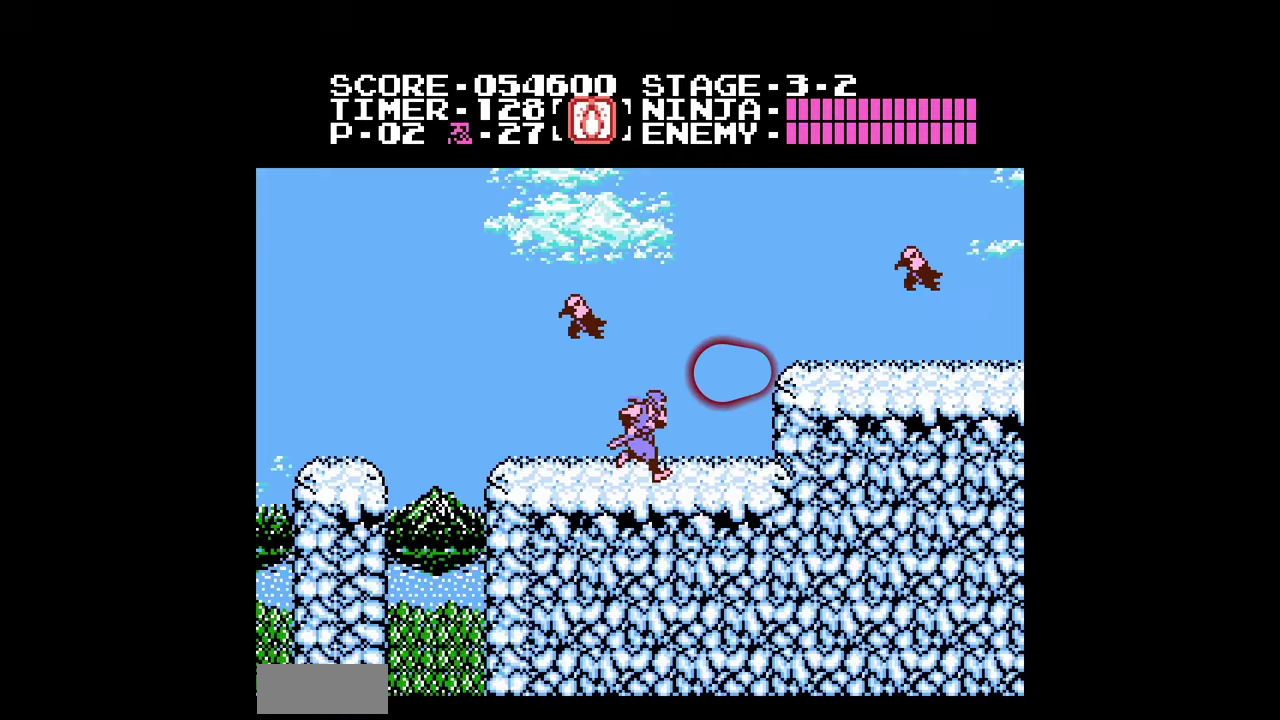
{"buttons": ["DPAD_RIGHT"], "events": [[100, "A", "down"], [167, "A", "up"]]}
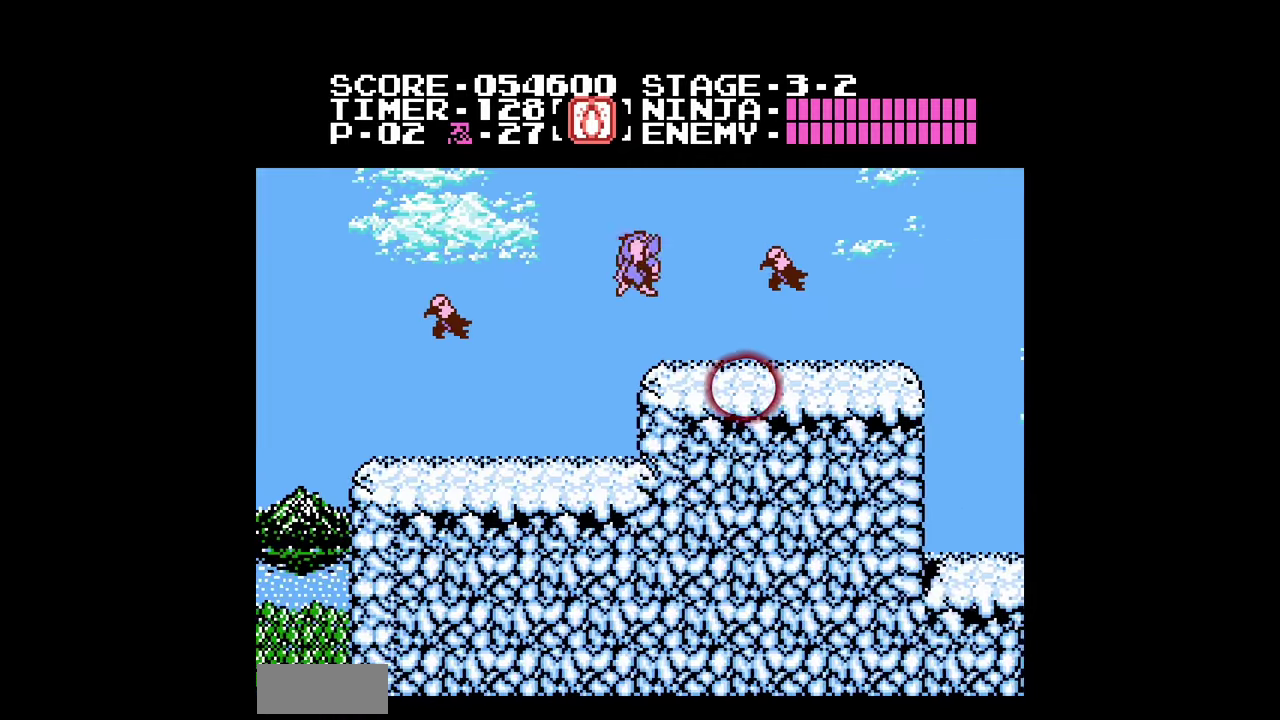
{"buttons": ["A", "DPAD_RIGHT"], "events": [[467, "A", "down"]]}
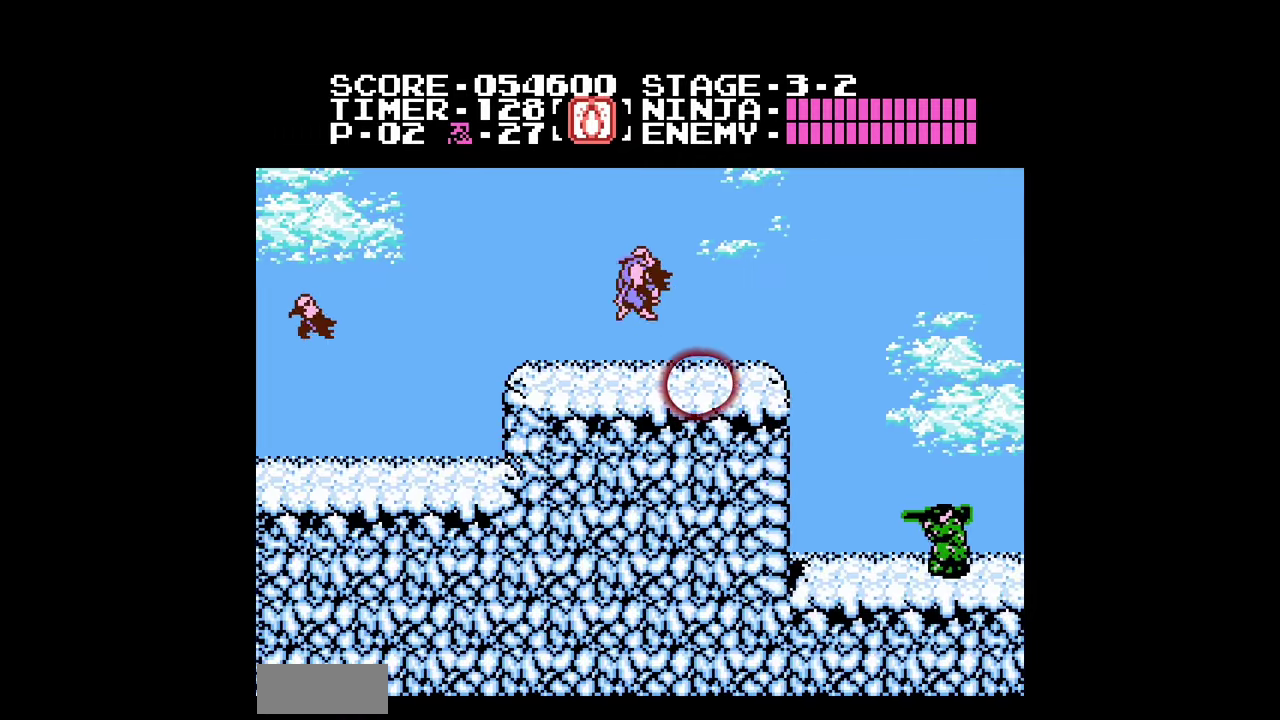
{"buttons": ["DPAD_RIGHT"], "events": [[33, "A", "up"]]}
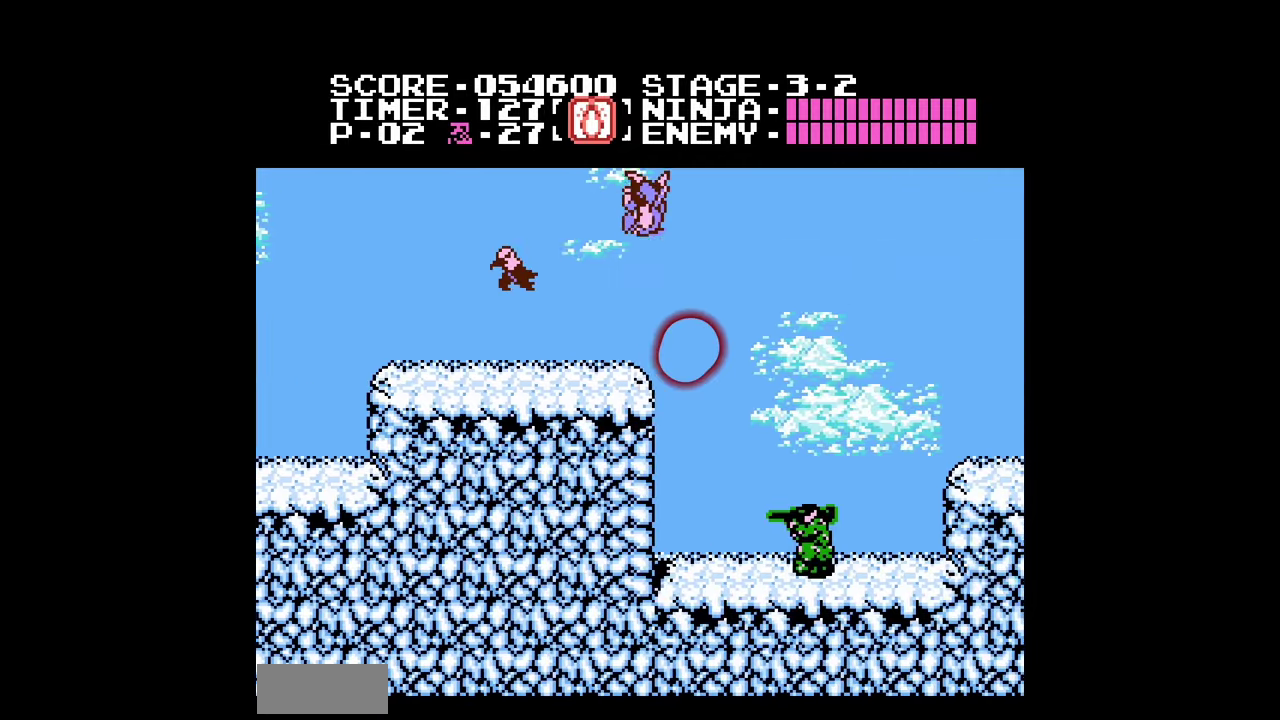
{"buttons": ["DPAD_RIGHT"], "events": [[333, "B", "down"], [400, "B", "up"]]}
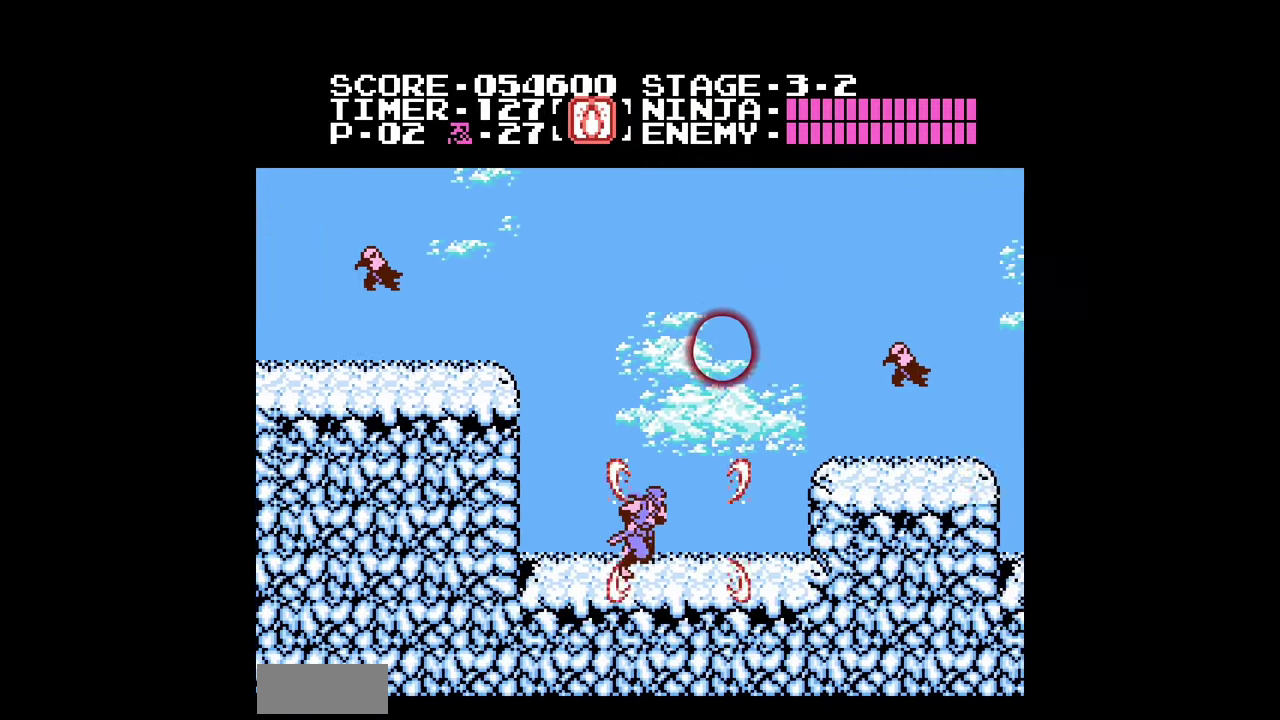
{"buttons": ["DPAD_RIGHT"], "events": [[333, "A", "down"], [400, "A", "up"]]}
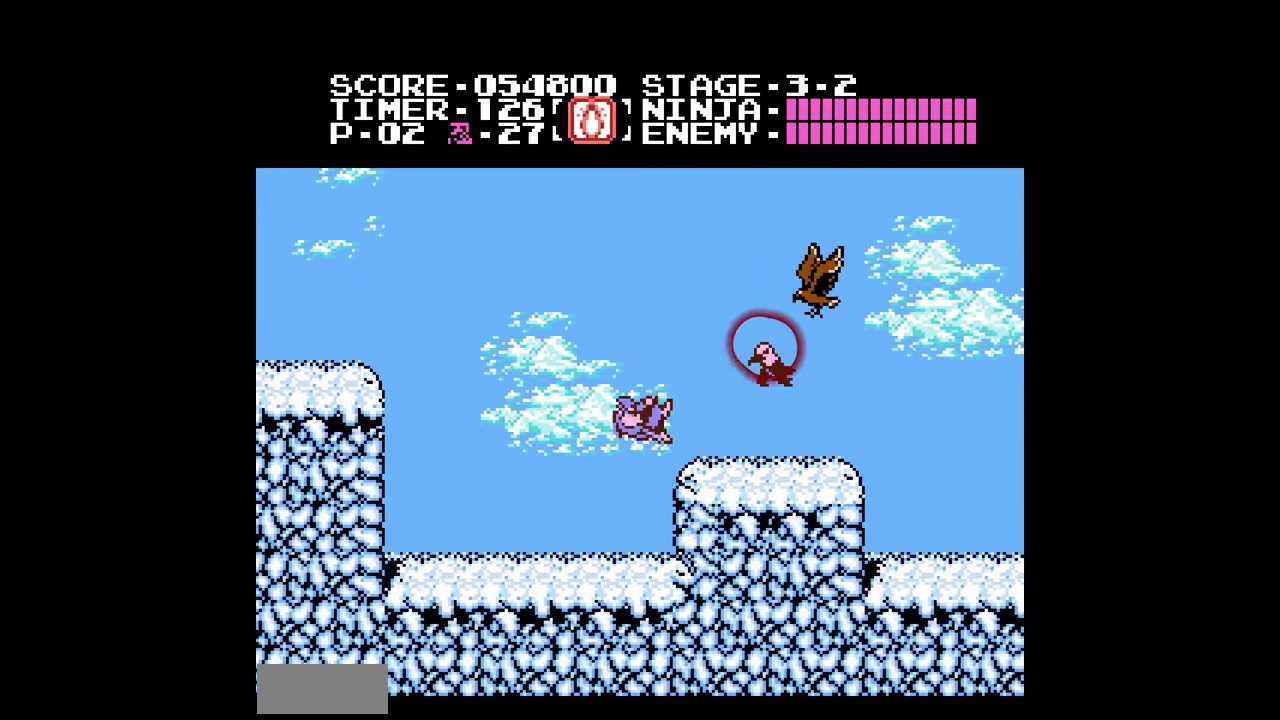
{"buttons": ["DPAD_RIGHT"], "events": [[200, "B", "down"], [300, "B", "up"]]}
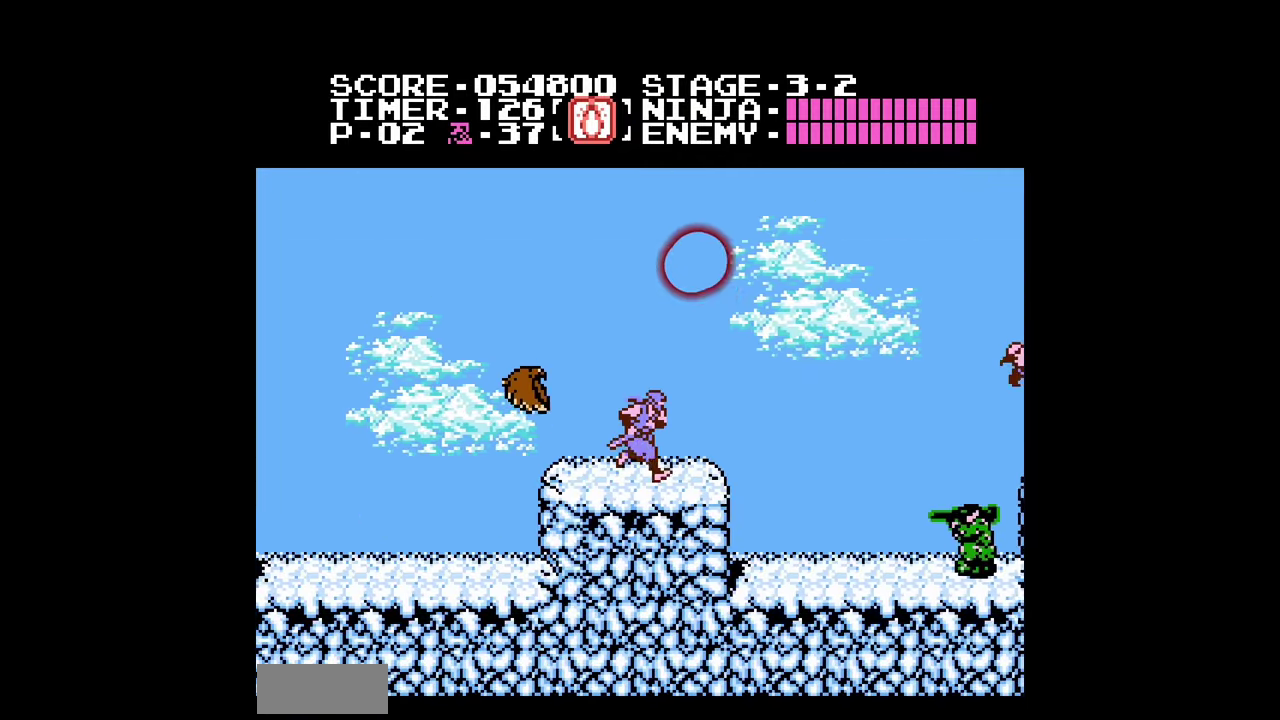
{"buttons": ["DPAD_RIGHT"], "events": []}
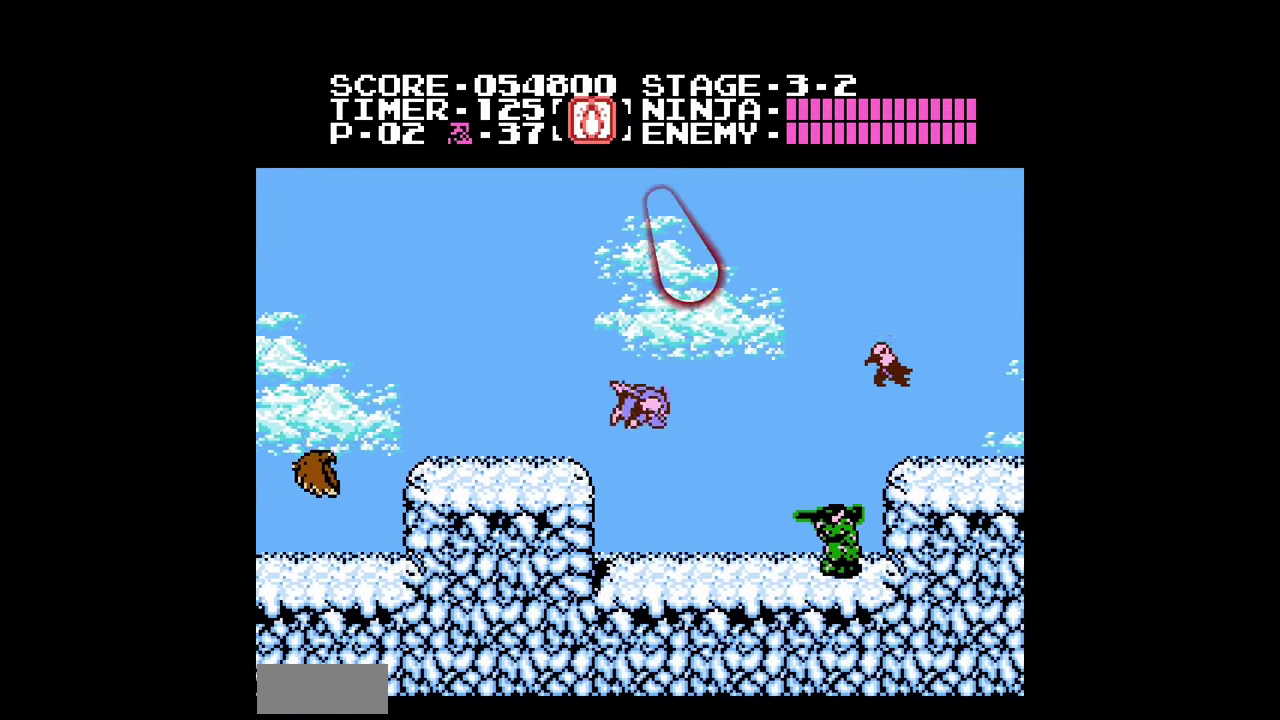
{"buttons": ["DPAD_RIGHT"], "events": [[333, "A", "down"], [367, "B", "down"], [433, "A", "up"], [433, "B", "up"]]}
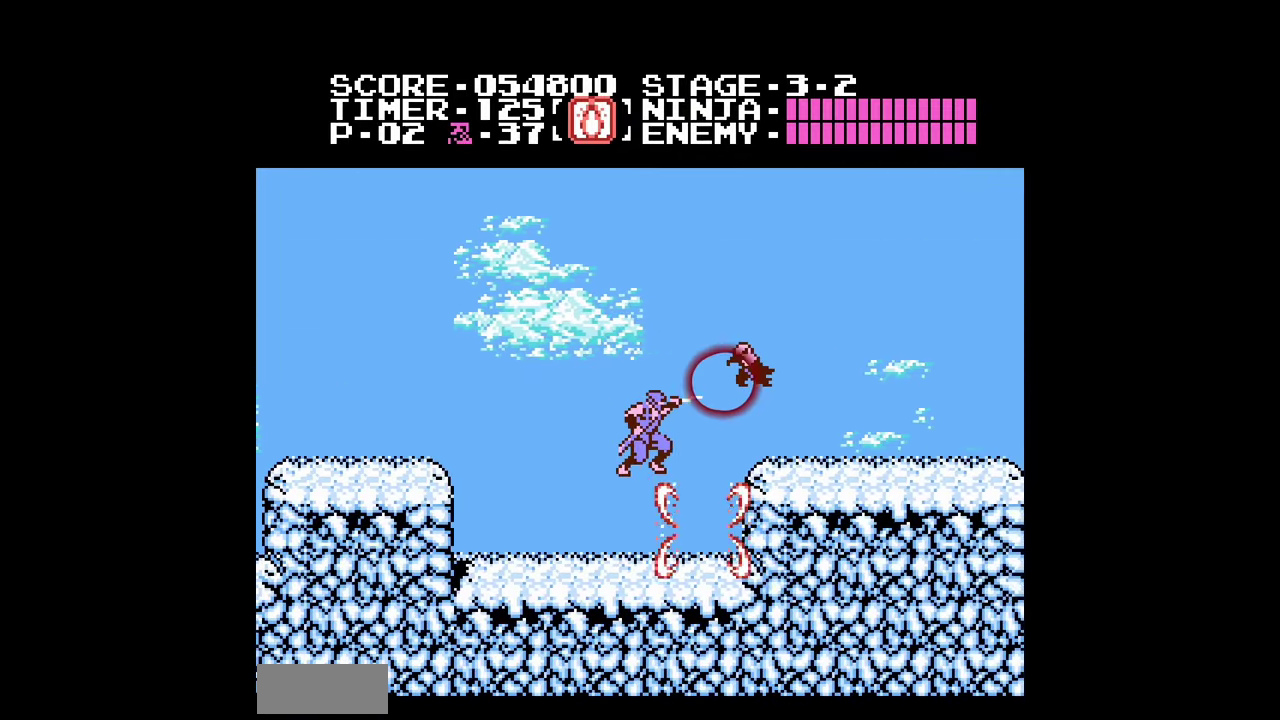
{"buttons": ["DPAD_RIGHT"], "events": []}
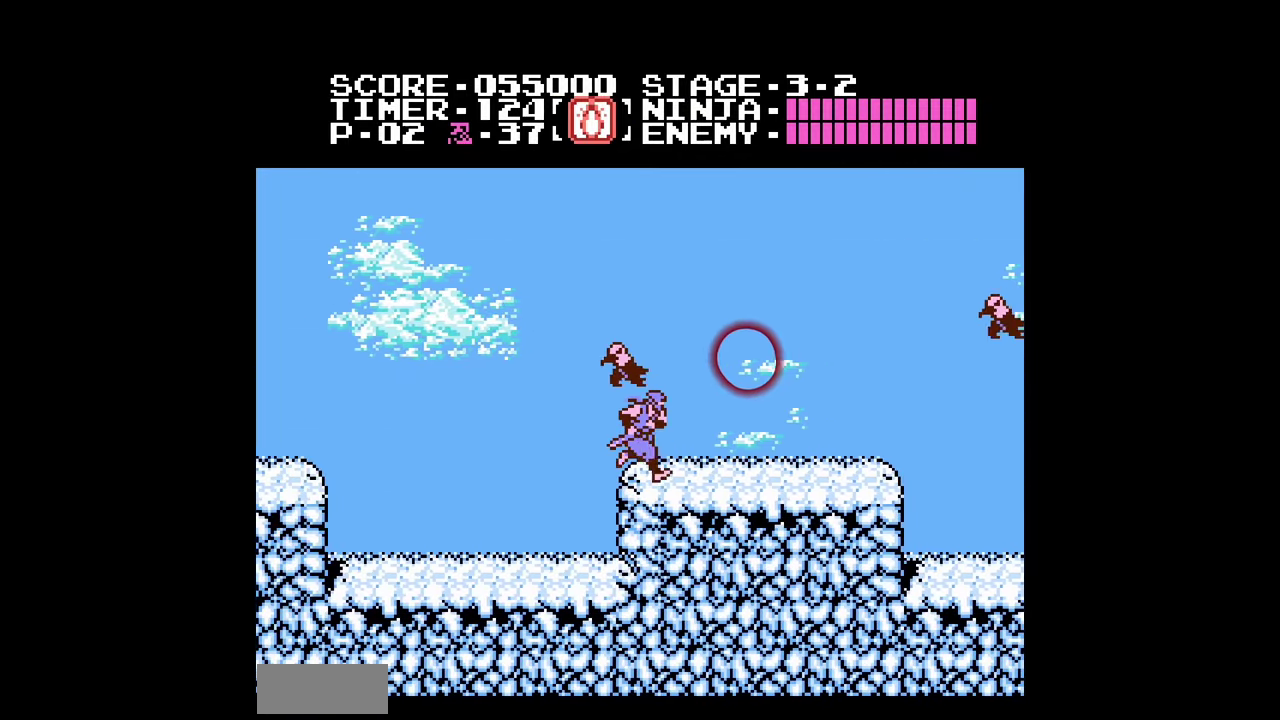
{"buttons": ["DPAD_RIGHT"], "events": []}
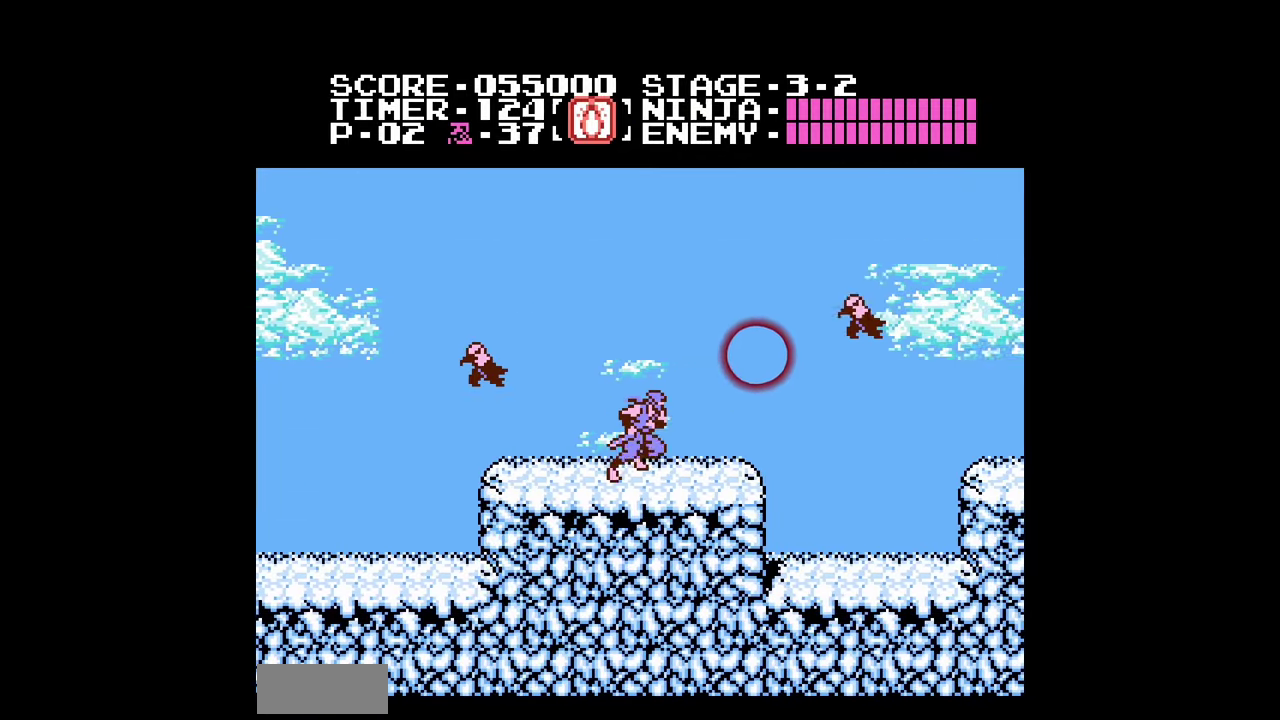
{"buttons": ["DPAD_RIGHT"], "events": []}